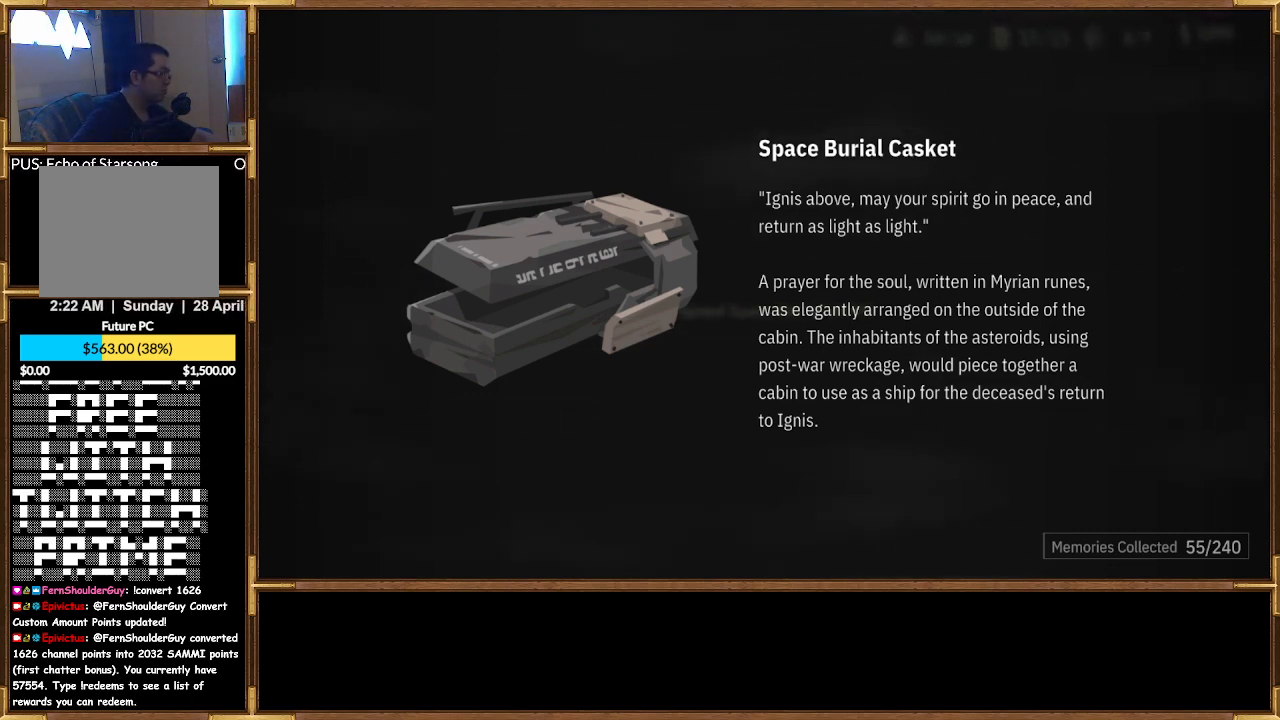
Gameplay with a controller (PlayStation layout); each line is a JSON object with the inputs held at the frame after it. "events" lists button and stick changes between this image and that frame as [ms after this image, input, new state], when the widget could be followed in between.
{"buttons": [], "left_stick": "center", "right_stick": "center", "events": [[33, "CROSS", "down"], [167, "CROSS", "up"]]}
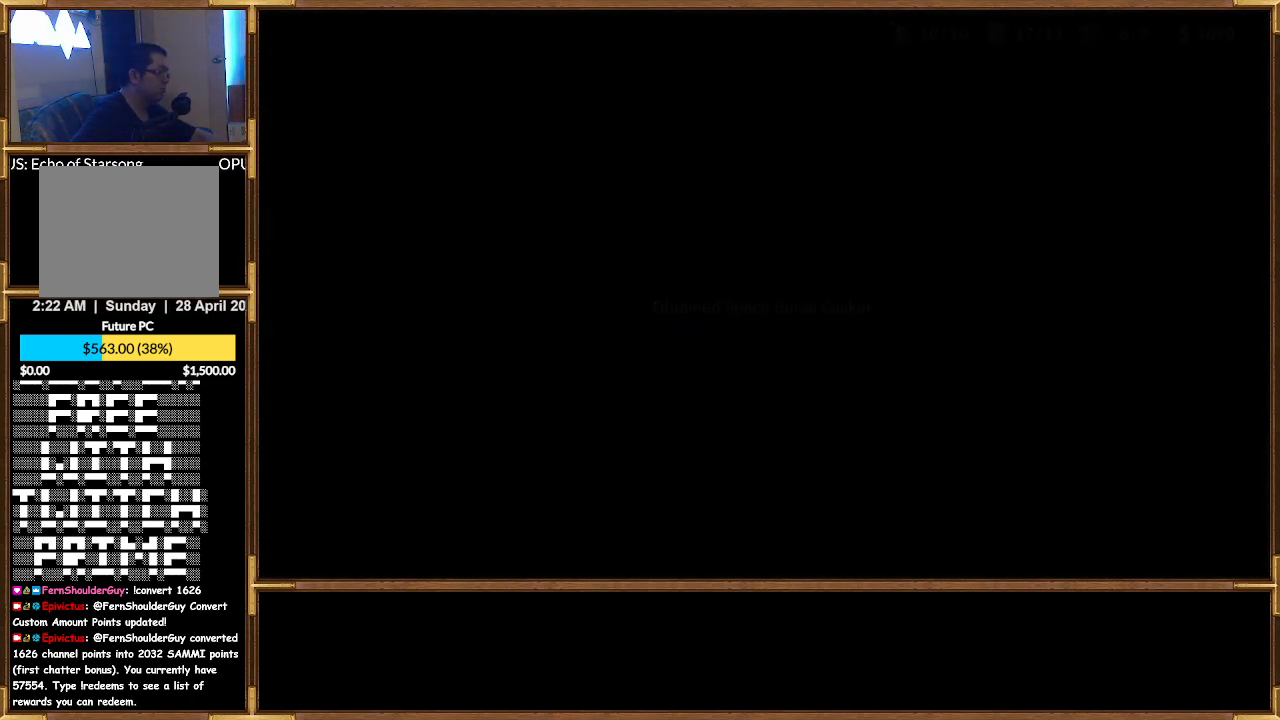
{"buttons": [], "left_stick": "center", "right_stick": "center", "events": []}
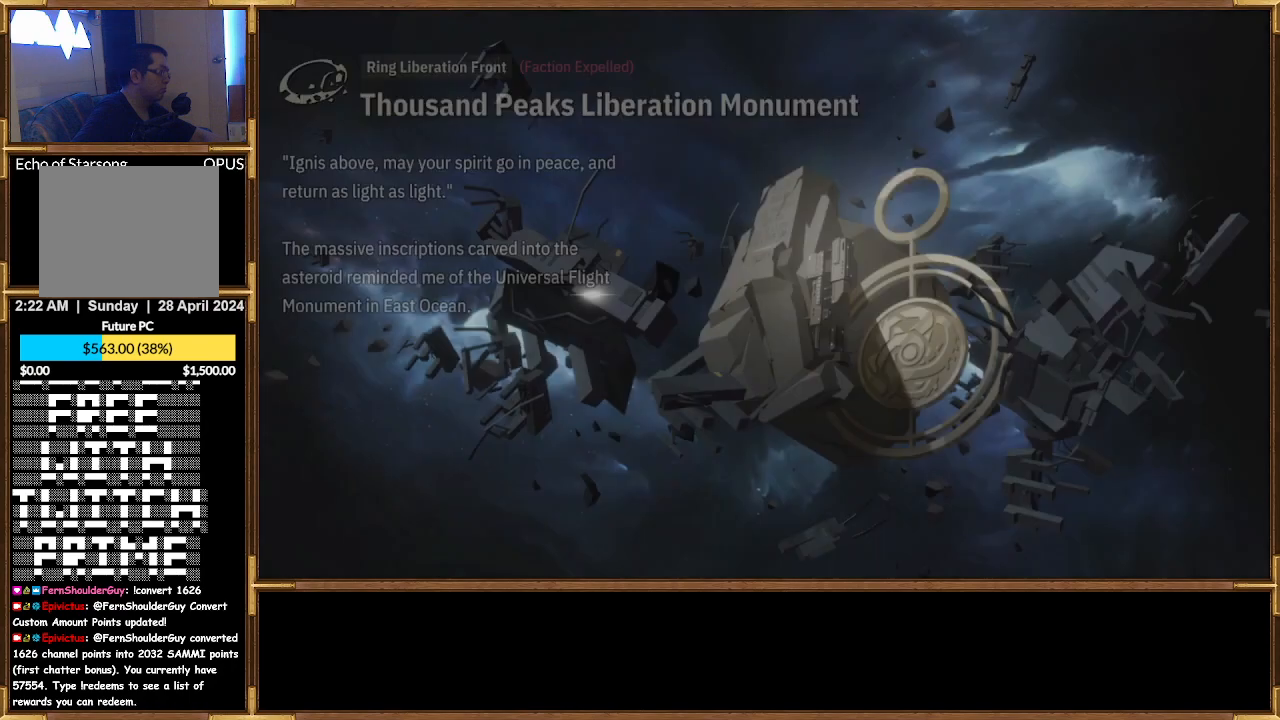
{"buttons": [], "left_stick": "center", "right_stick": "center", "events": []}
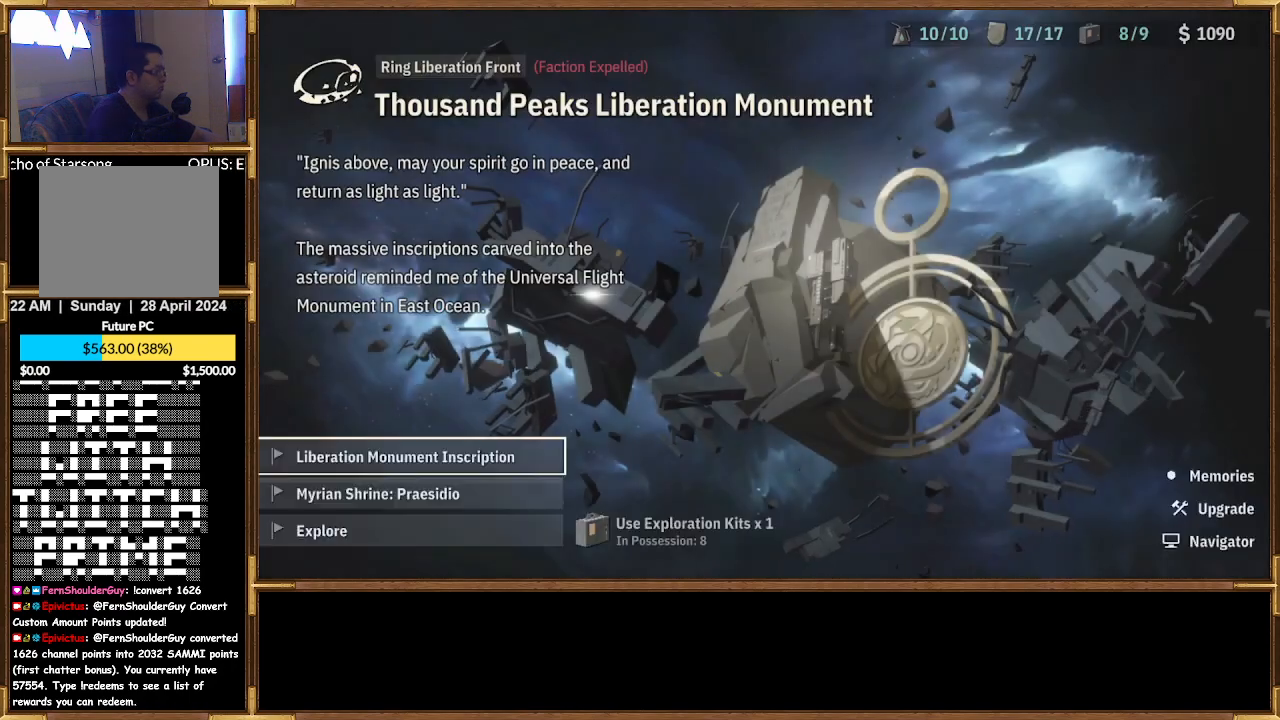
{"buttons": ["DPAD_DOWN"], "left_stick": "center", "right_stick": "center", "events": [[467, "DPAD_DOWN", "down"]]}
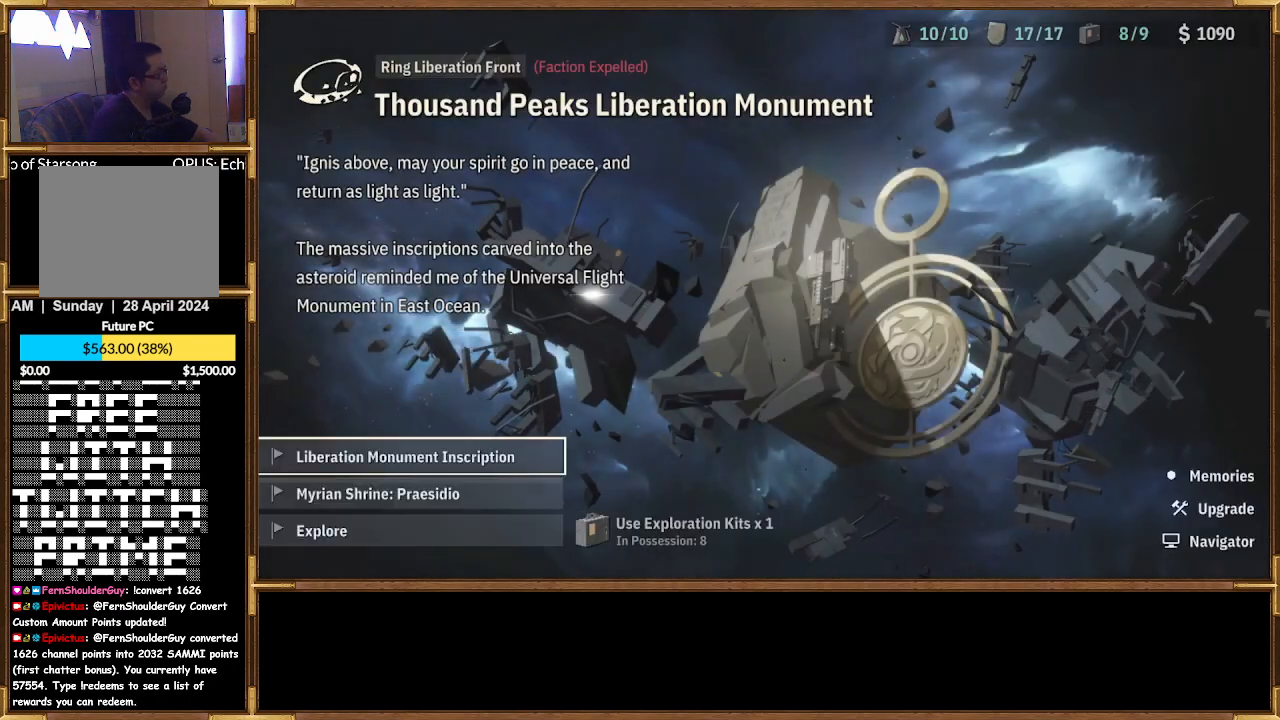
{"buttons": [], "left_stick": "center", "right_stick": "center", "events": [[67, "DPAD_DOWN", "up"], [333, "CROSS", "down"], [500, "CROSS", "up"]]}